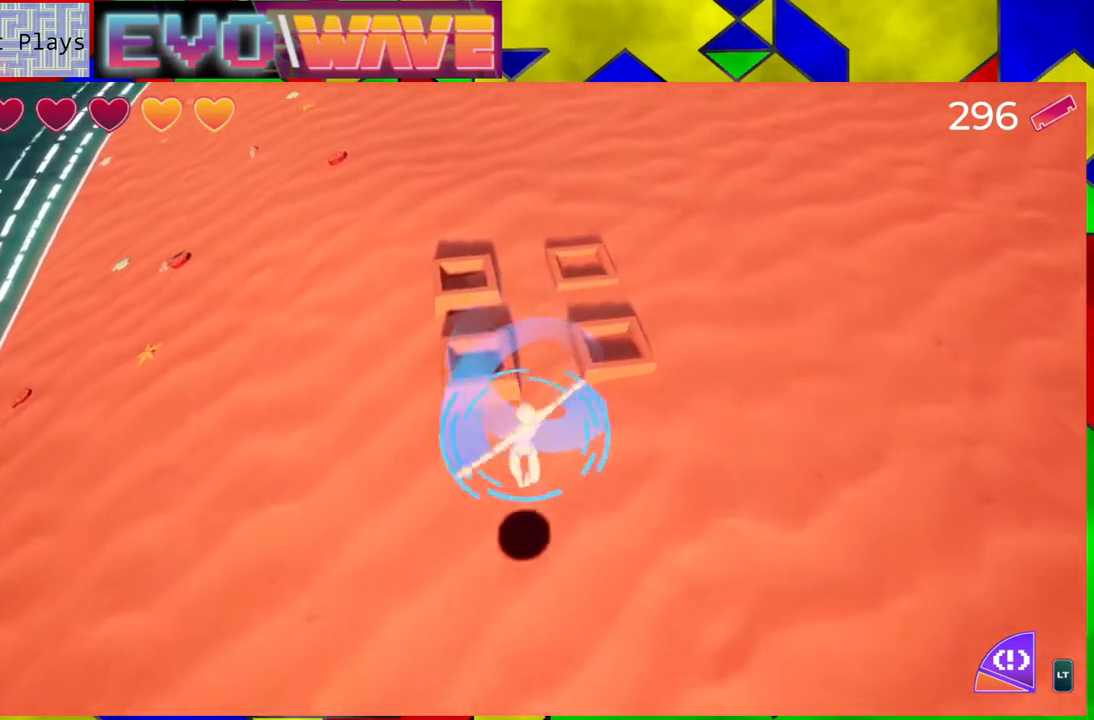
Gameplay with a controller (Nintendo layout); each line is a JSON object with the inputs held at the frame after it. "events" lists button and stick changes between this image and that frame as [ms after this image, input, new state], when the widget could be followed in between. Not read: L3 R3.
{"buttons": [], "left_stick": "up", "right_stick": "center", "events": [[83, "left_stick", "down-right"], [233, "left_stick", "up-right"], [433, "left_stick", "up"]]}
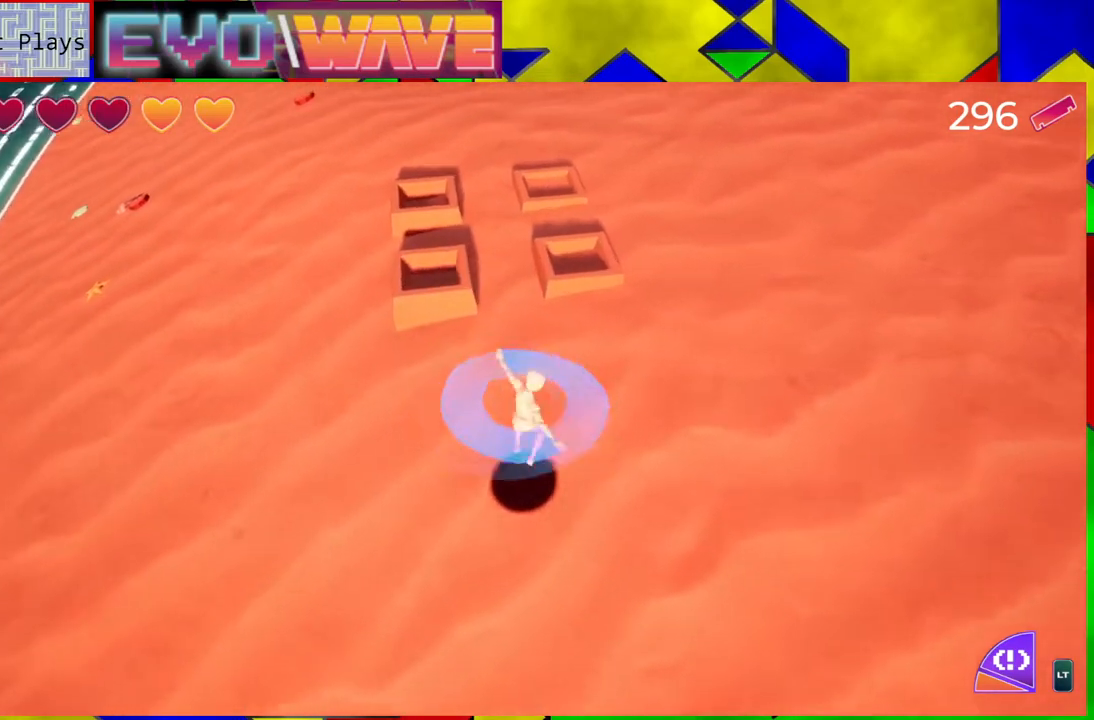
{"buttons": ["Y"], "left_stick": "up-left", "right_stick": "center", "events": [[117, "left_stick", "up-left"], [283, "Y", "down"], [350, "Y", "up"], [467, "Y", "down"]]}
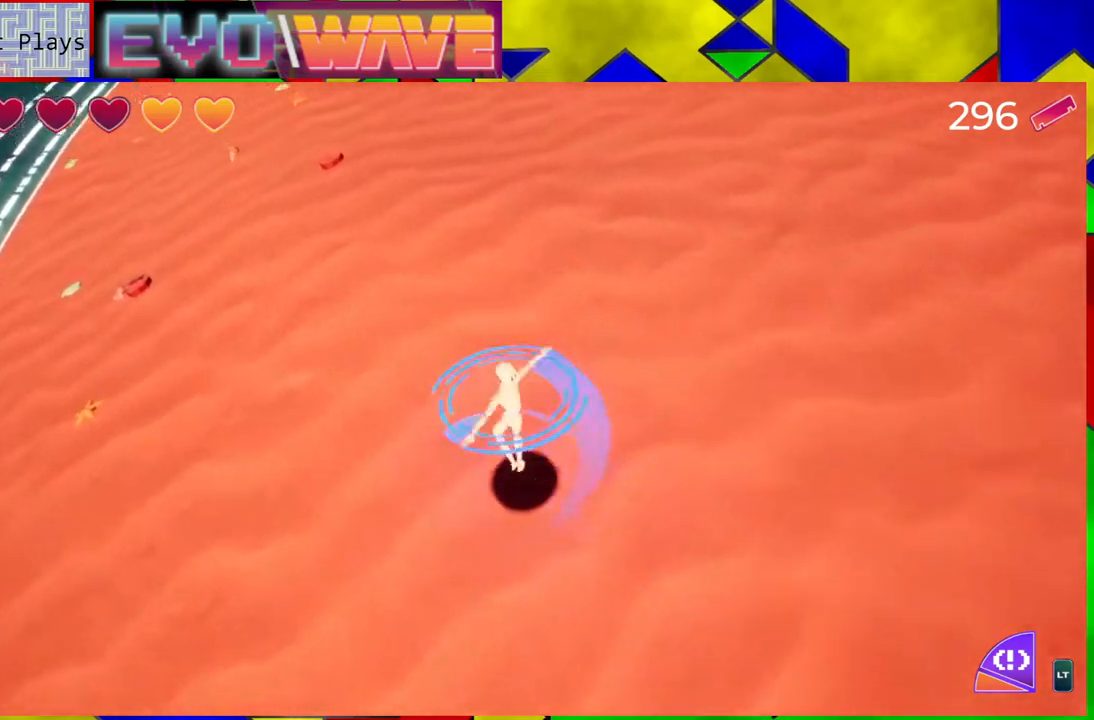
{"buttons": [], "left_stick": "right", "right_stick": "up-right", "events": [[50, "Y", "up"], [133, "left_stick", "up"], [233, "left_stick", "up-right"], [350, "left_stick", "right"], [383, "right_stick", "up-right"]]}
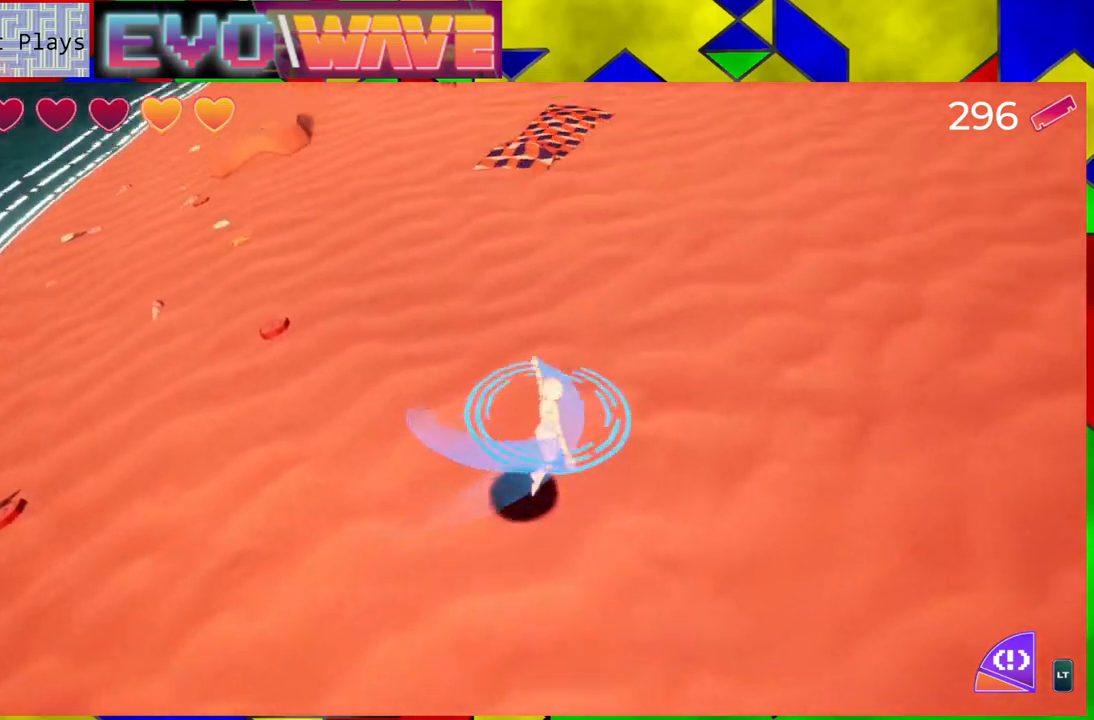
{"buttons": [], "left_stick": "right", "right_stick": "right", "events": [[150, "left_stick", "center"], [300, "right_stick", "right"], [400, "left_stick", "right"]]}
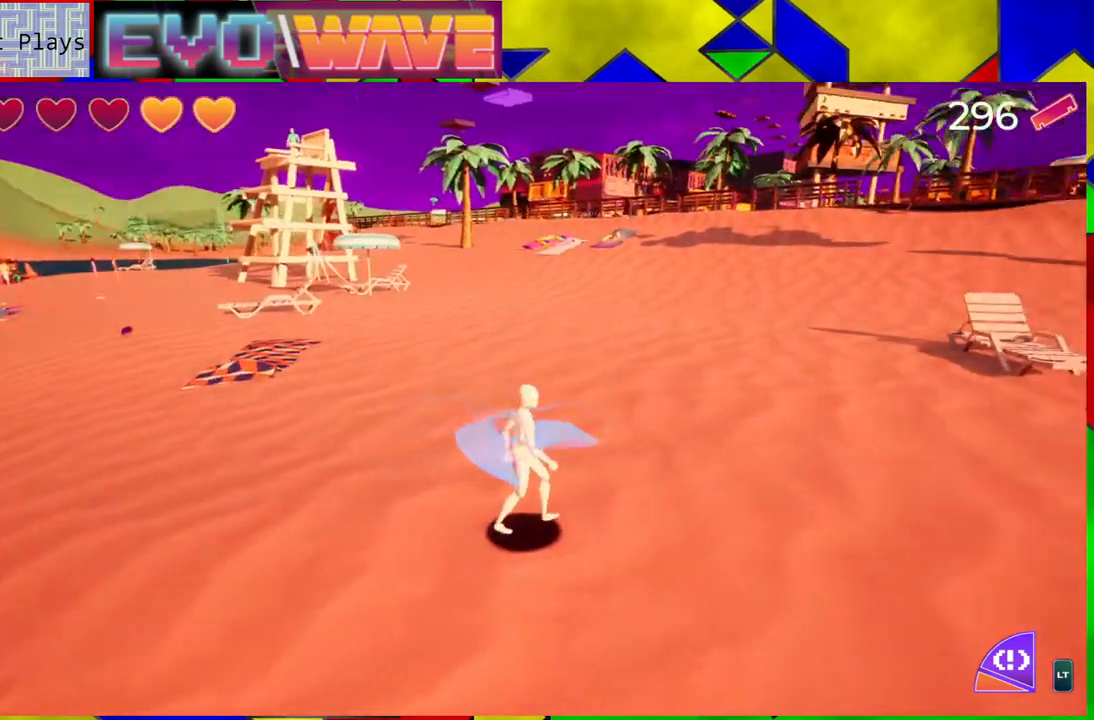
{"buttons": [], "left_stick": "up-right", "right_stick": "right", "events": [[300, "left_stick", "up-right"]]}
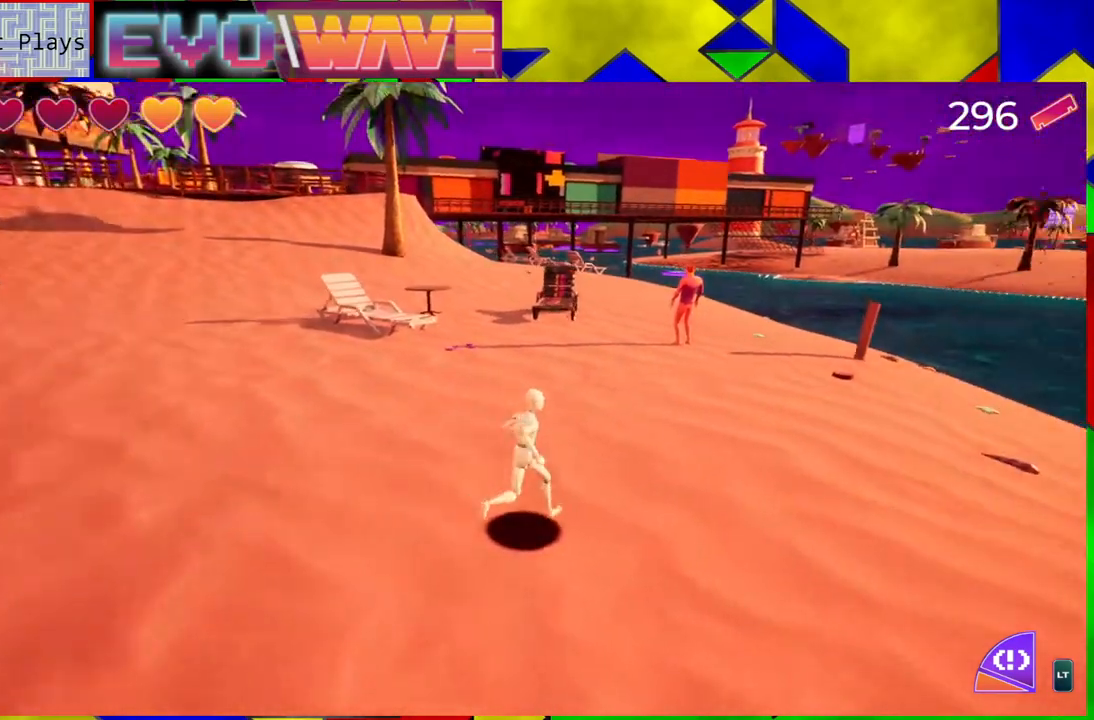
{"buttons": [], "left_stick": "up-right", "right_stick": "center", "events": [[50, "right_stick", "center"]]}
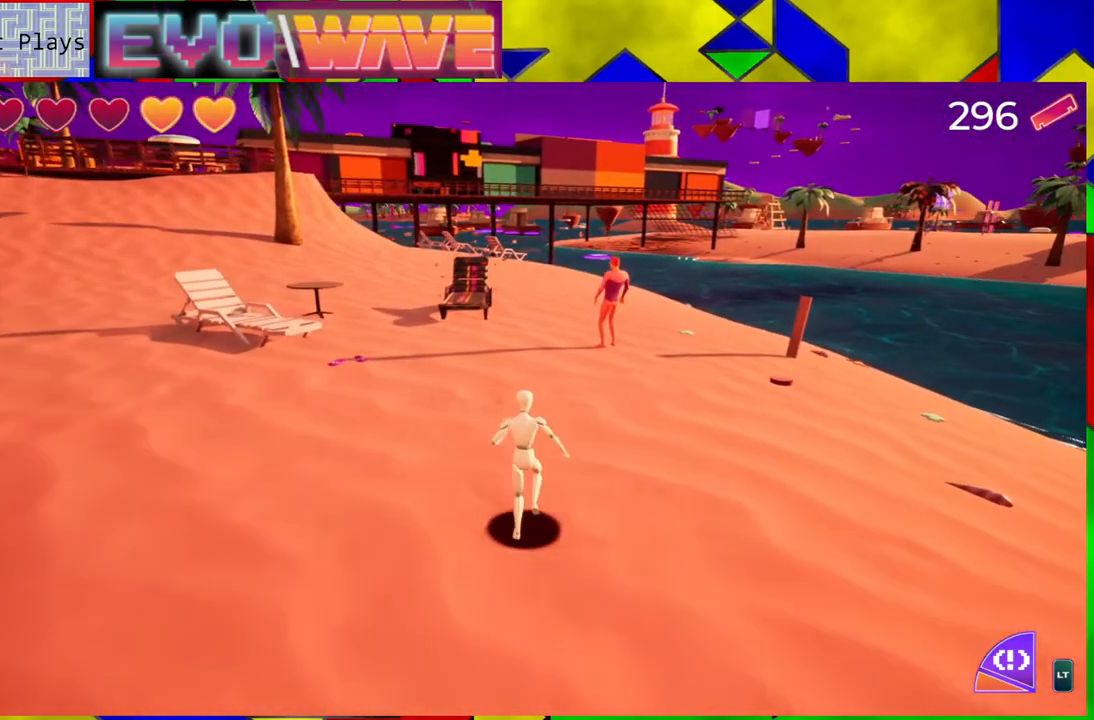
{"buttons": [], "left_stick": "up-right", "right_stick": "down-right", "events": [[367, "right_stick", "down-right"]]}
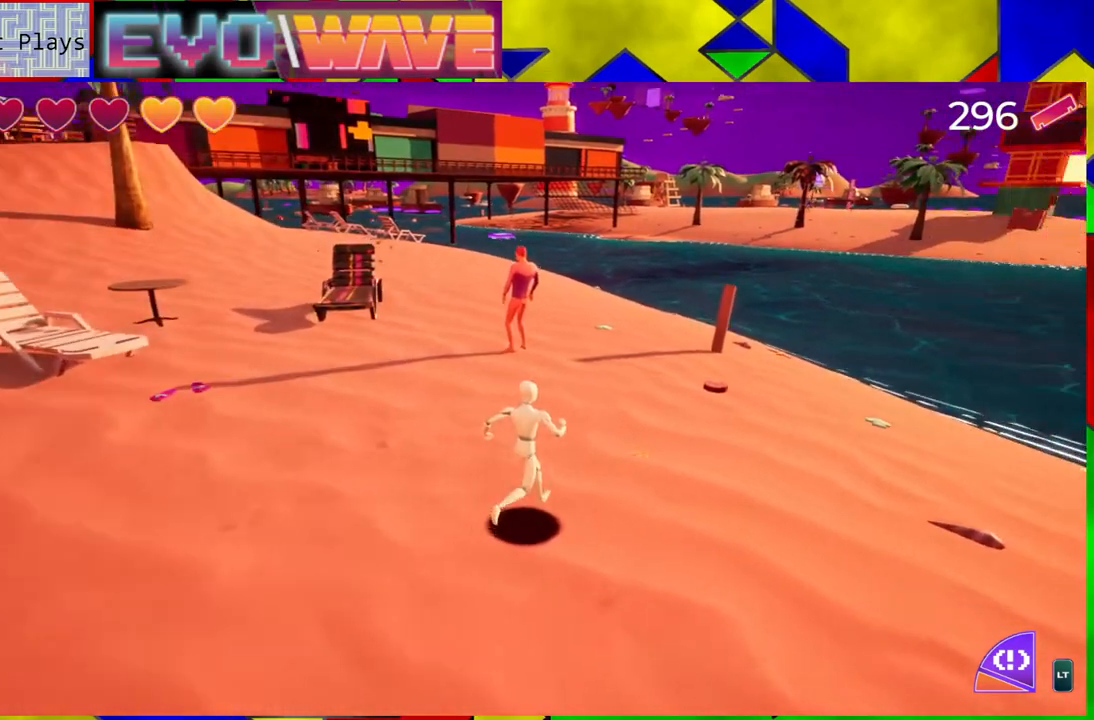
{"buttons": [], "left_stick": "up", "right_stick": "center", "events": [[217, "right_stick", "center"], [500, "left_stick", "up"]]}
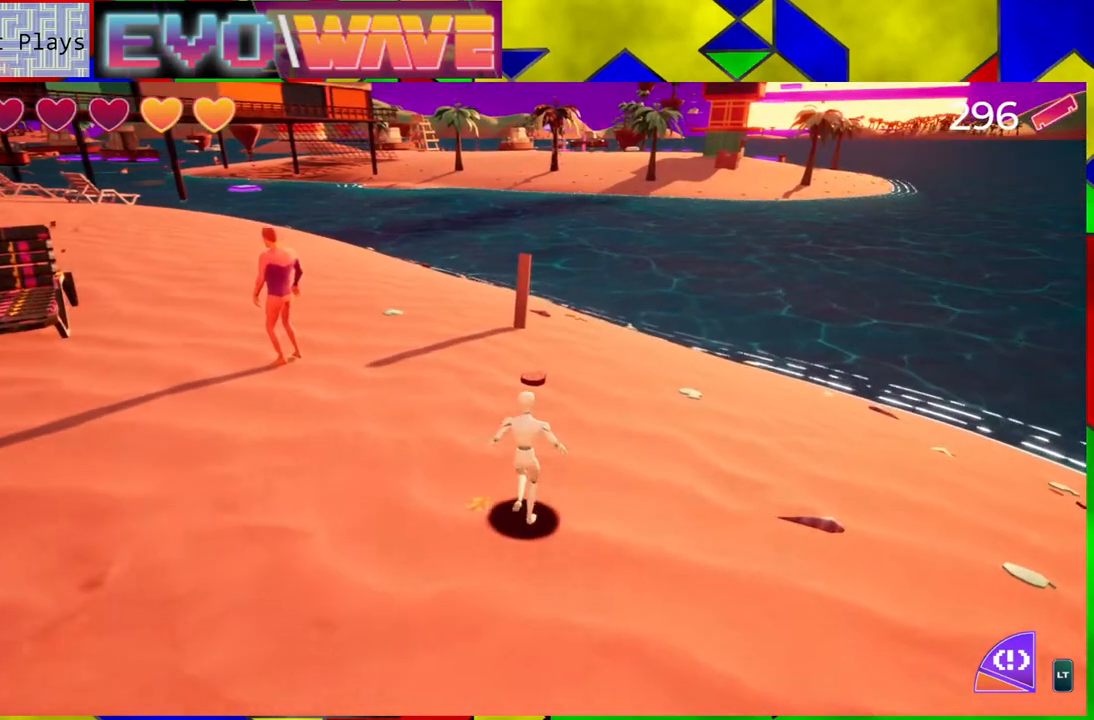
{"buttons": [], "left_stick": "up", "right_stick": "center", "events": []}
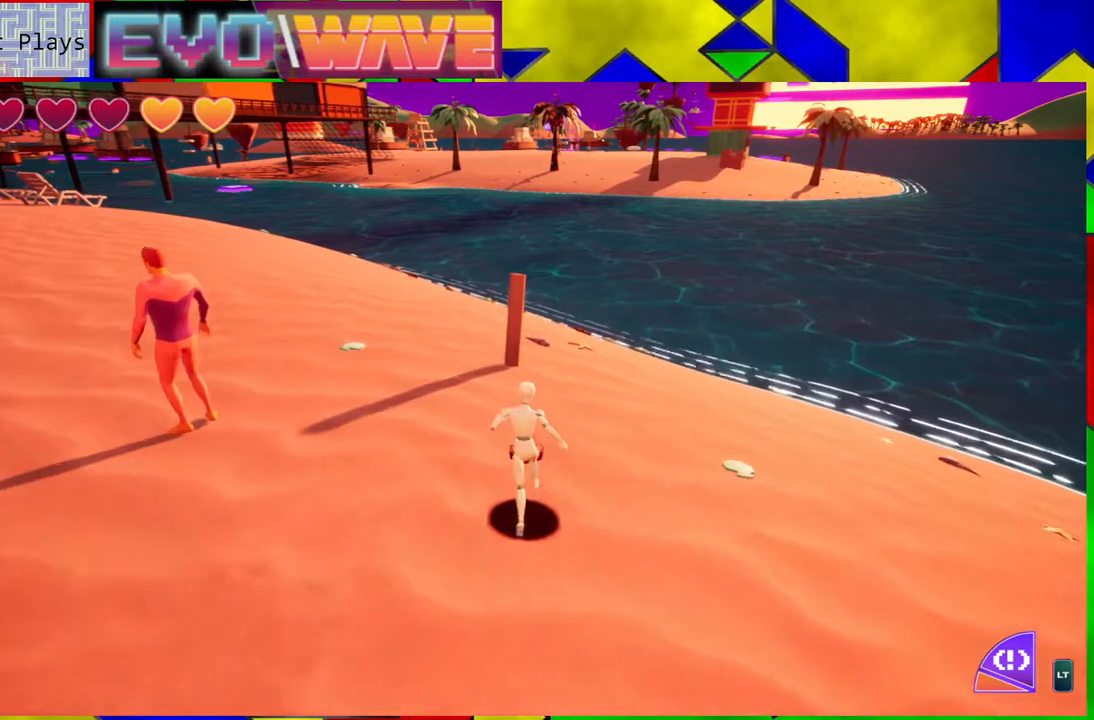
{"buttons": [], "left_stick": "up", "right_stick": "center", "events": []}
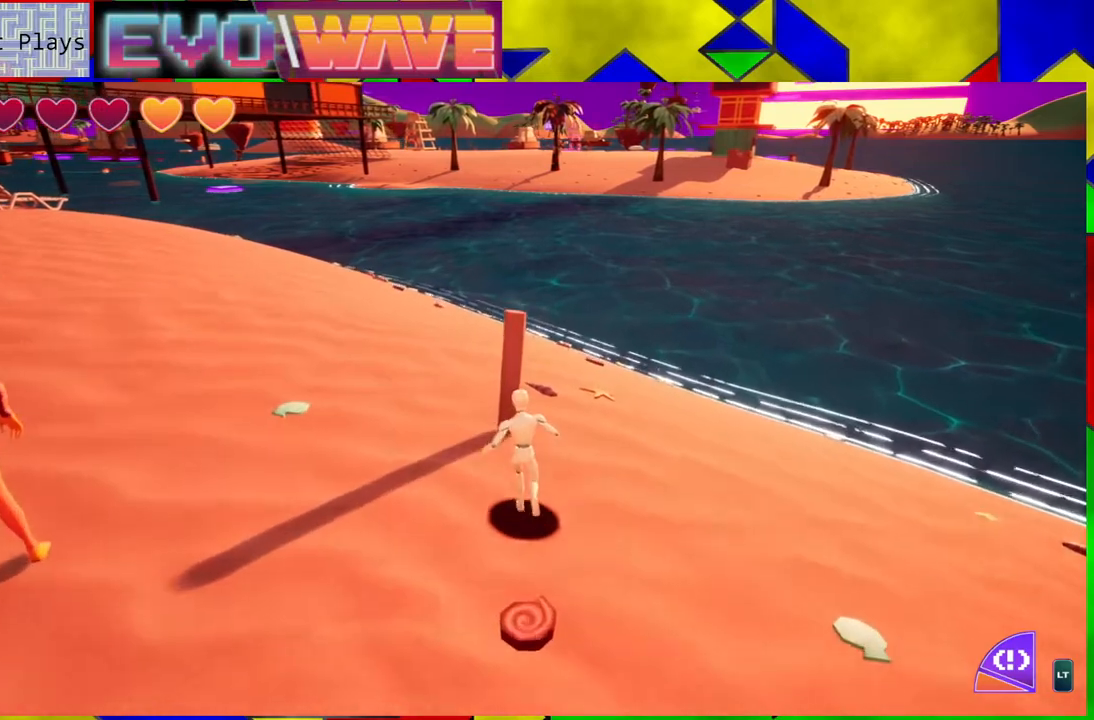
{"buttons": [], "left_stick": "up-right", "right_stick": "center", "events": [[117, "Y", "down"], [217, "Y", "up"], [267, "Y", "down"], [383, "Y", "up"], [433, "left_stick", "up-right"]]}
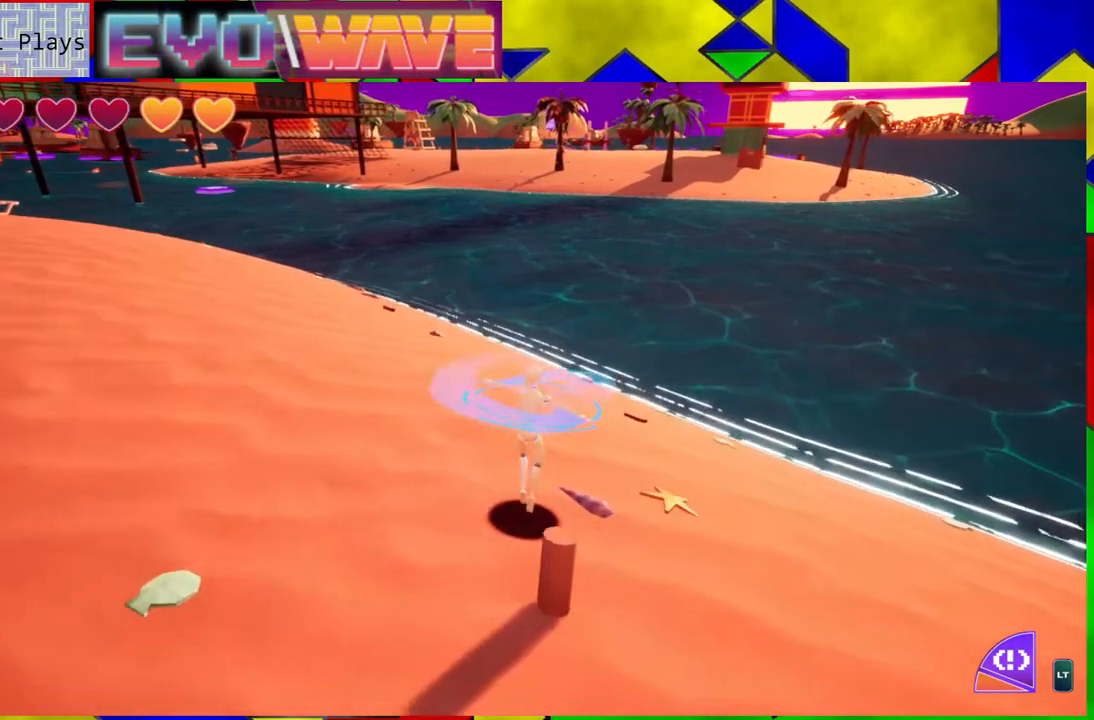
{"buttons": [], "left_stick": "down-left", "right_stick": "left", "events": [[183, "right_stick", "left"], [450, "left_stick", "down-left"]]}
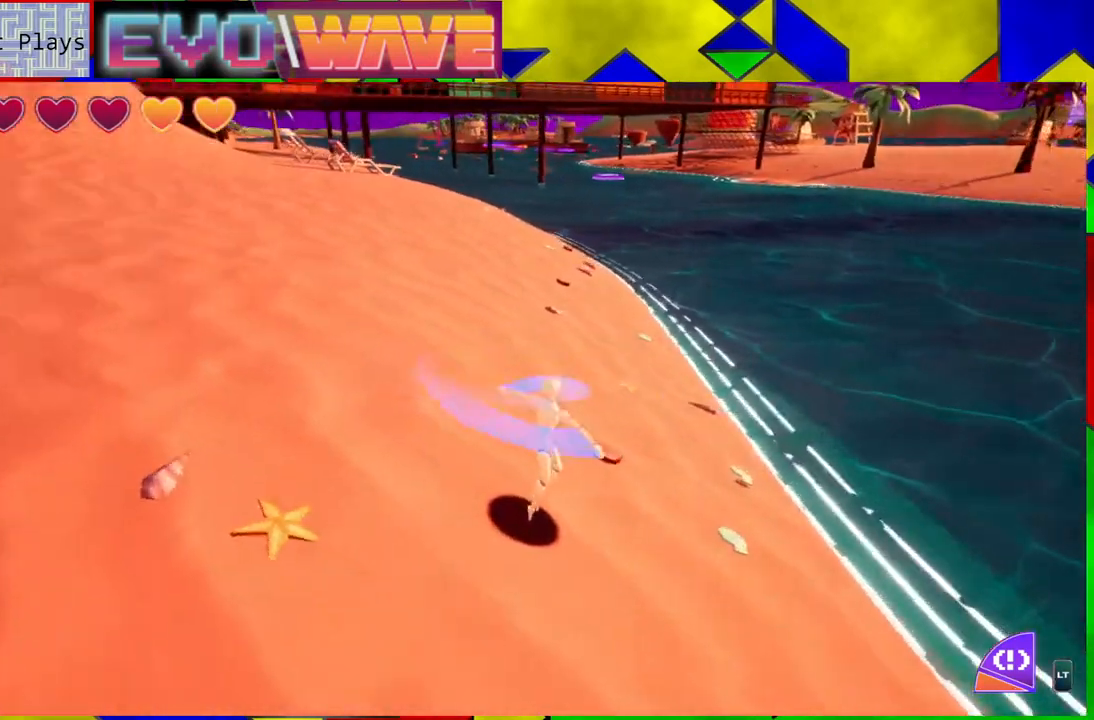
{"buttons": ["Y"], "left_stick": "left", "right_stick": "center", "events": [[83, "left_stick", "left"], [233, "right_stick", "center"], [467, "Y", "down"]]}
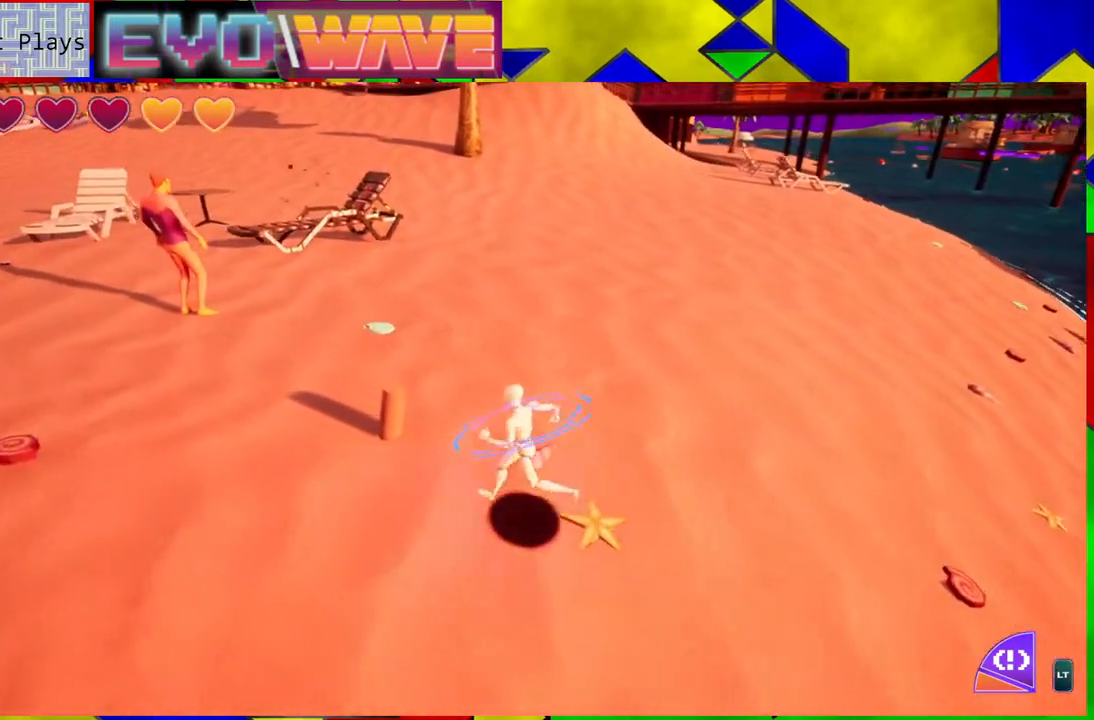
{"buttons": [], "left_stick": "up-right", "right_stick": "center", "events": [[33, "Y", "up"], [117, "Y", "down"], [117, "left_stick", "up-left"], [233, "Y", "up"], [283, "Y", "down"], [283, "left_stick", "up-right"], [367, "Y", "up"]]}
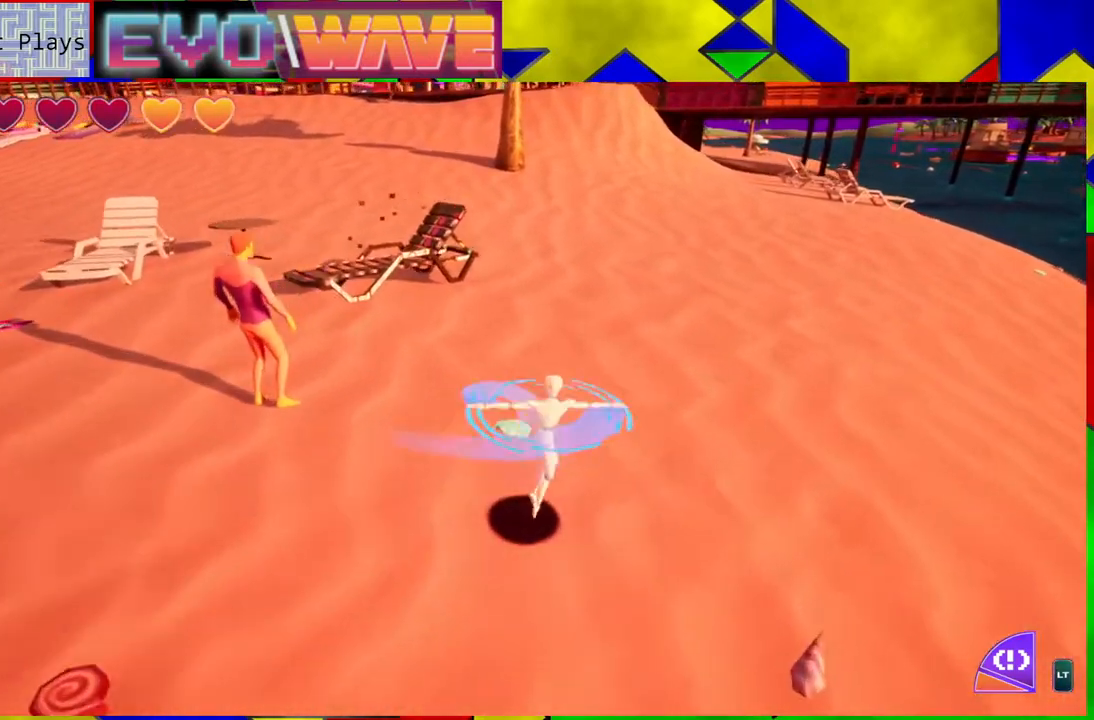
{"buttons": [], "left_stick": "up-right", "right_stick": "up", "events": [[450, "right_stick", "up"]]}
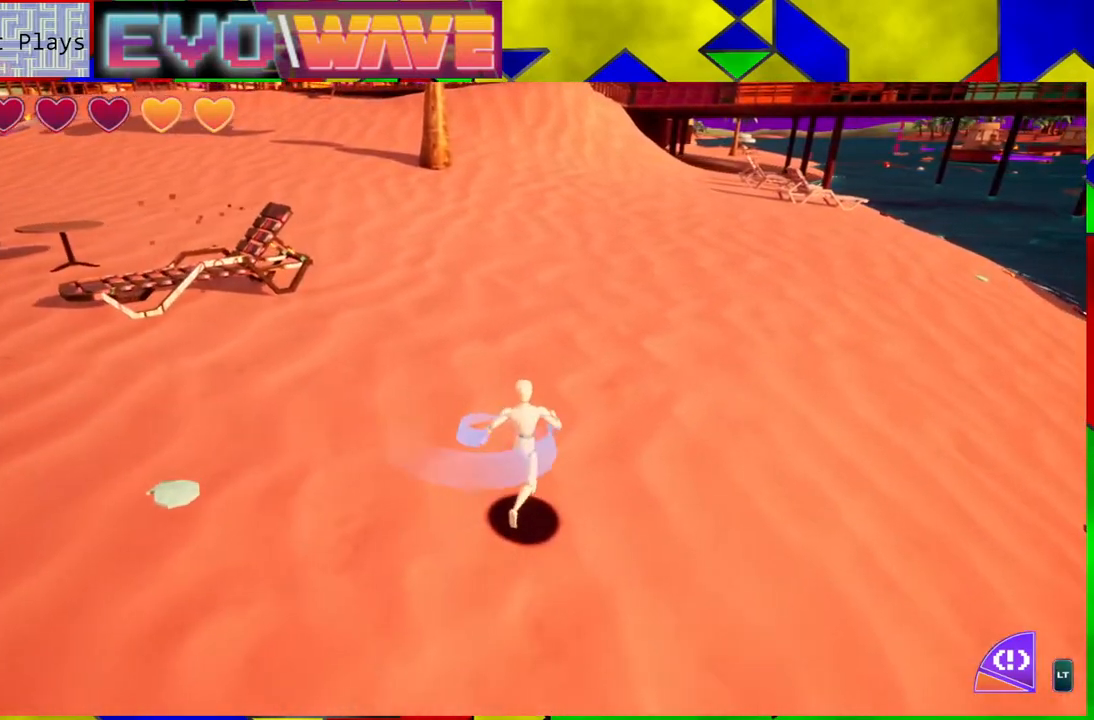
{"buttons": [], "left_stick": "up", "right_stick": "center", "events": [[17, "left_stick", "up"], [200, "right_stick", "center"]]}
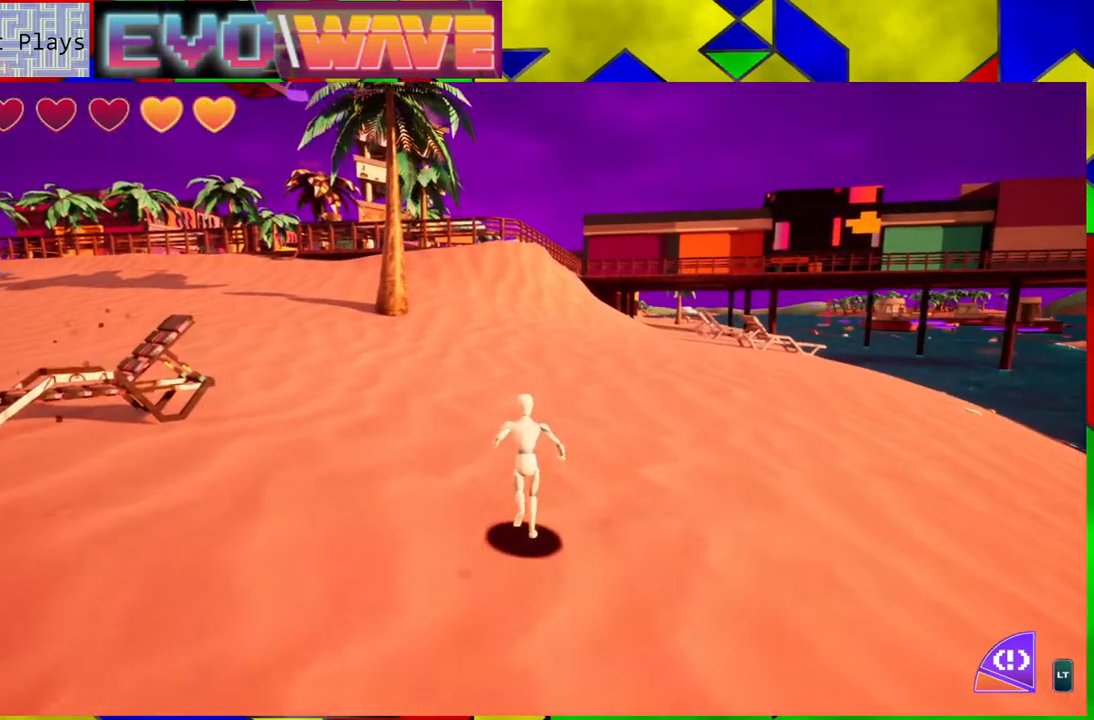
{"buttons": [], "left_stick": "up-left", "right_stick": "down-left", "events": [[117, "left_stick", "up-left"], [217, "right_stick", "down-left"]]}
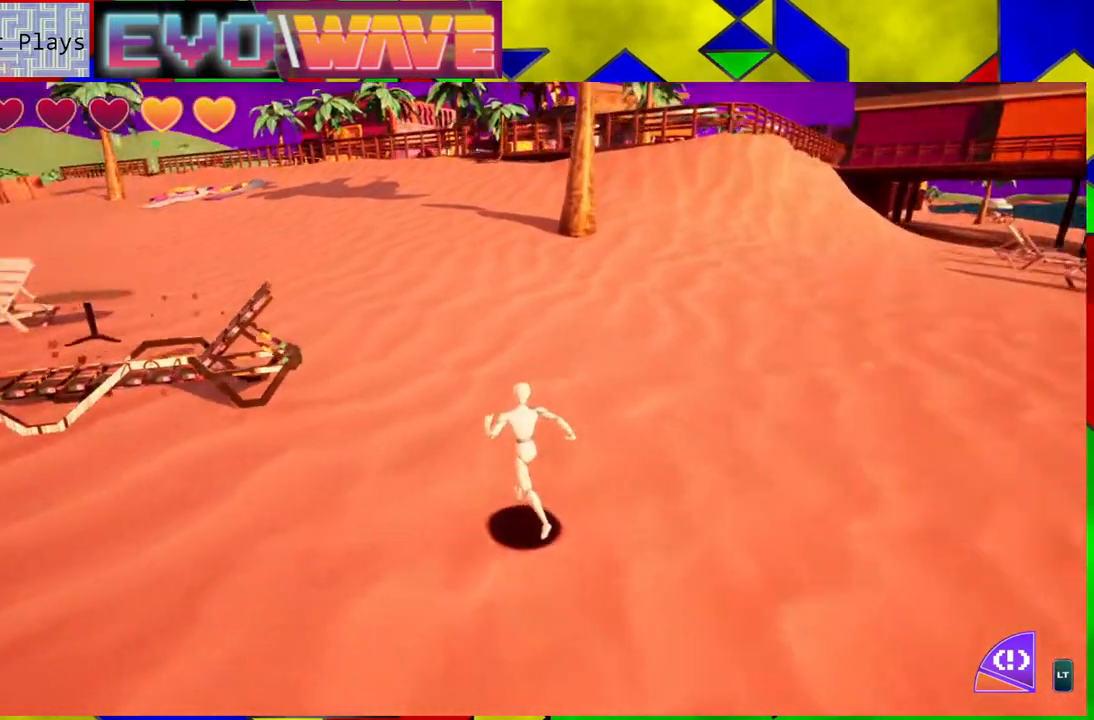
{"buttons": [], "left_stick": "up", "right_stick": "center", "events": [[150, "right_stick", "center"], [483, "left_stick", "up"]]}
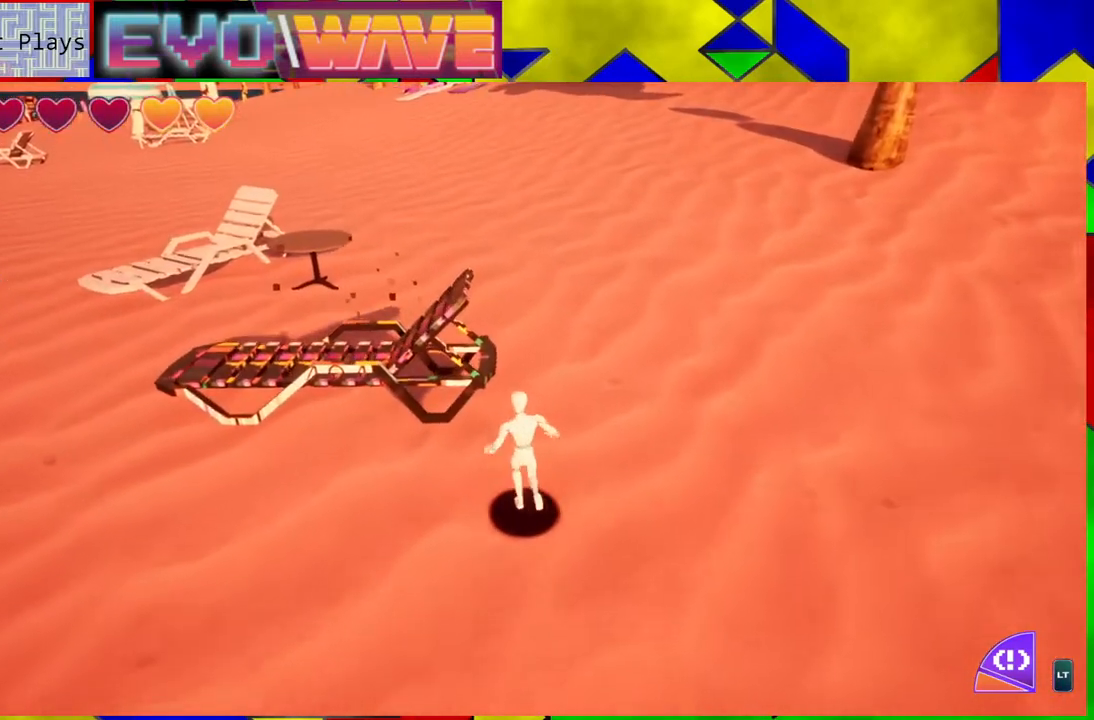
{"buttons": [], "left_stick": "up-left", "right_stick": "center", "events": [[17, "Y", "down"], [150, "Y", "up"], [150, "left_stick", "up-left"]]}
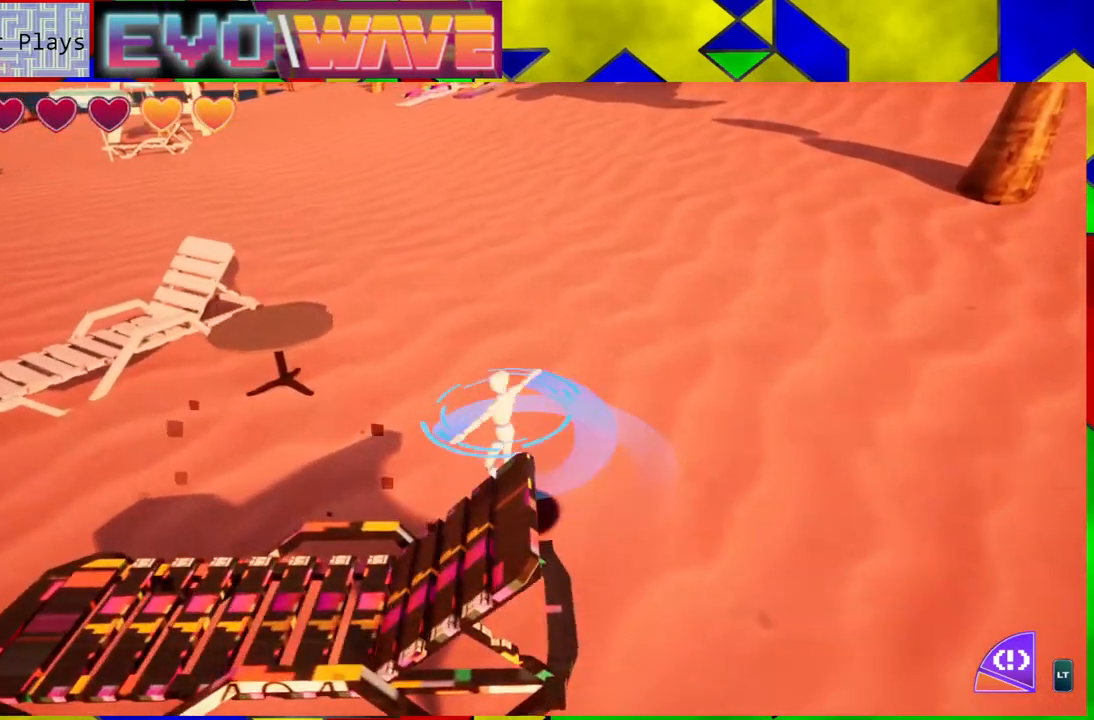
{"buttons": [], "left_stick": "right", "right_stick": "center", "events": [[17, "left_stick", "center"], [183, "left_stick", "right"]]}
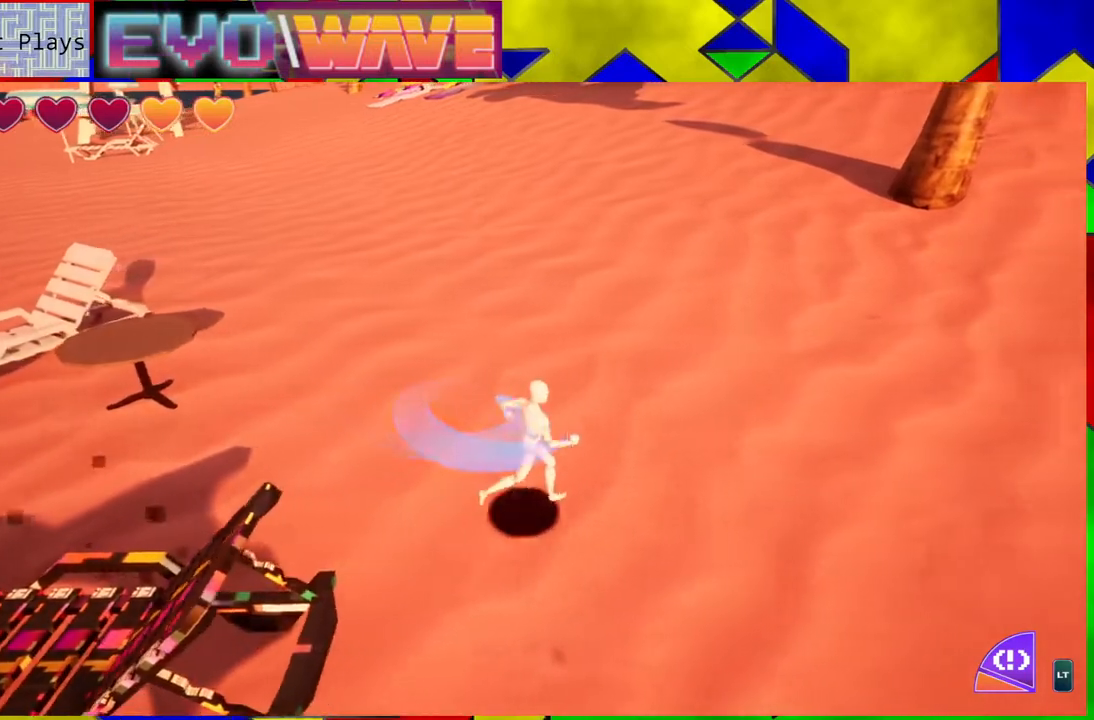
{"buttons": [], "left_stick": "up-right", "right_stick": "right", "events": [[17, "left_stick", "up-right"], [67, "right_stick", "right"]]}
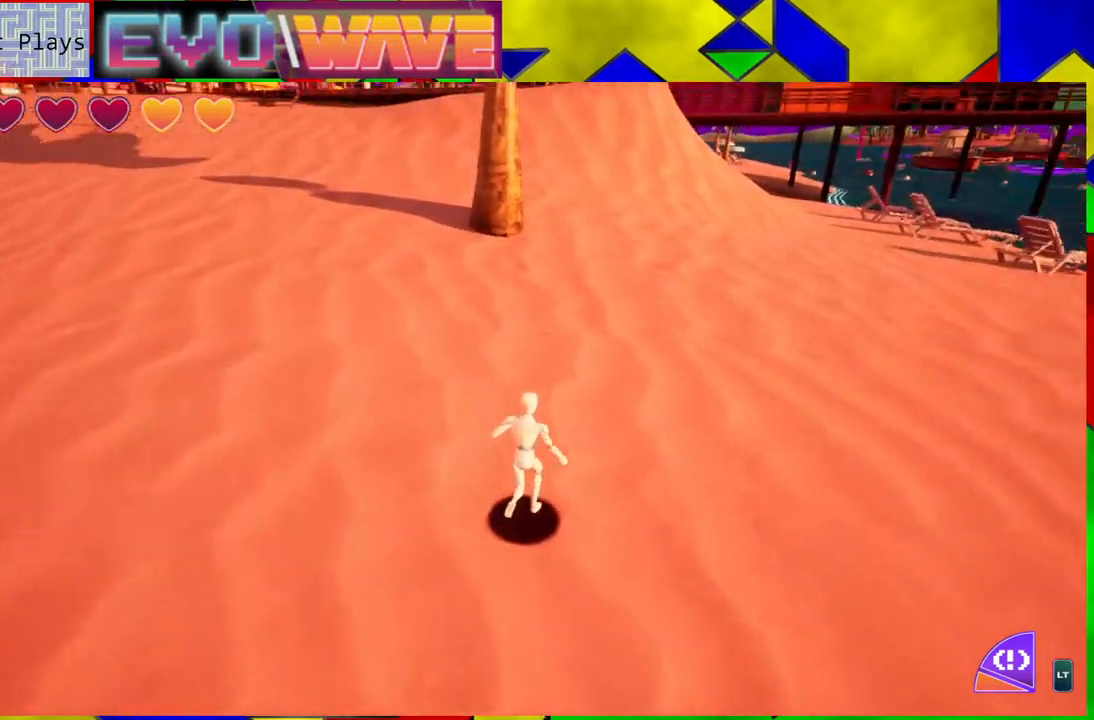
{"buttons": [], "left_stick": "up", "right_stick": "center", "events": [[17, "left_stick", "up"], [17, "right_stick", "up-right"], [117, "right_stick", "center"]]}
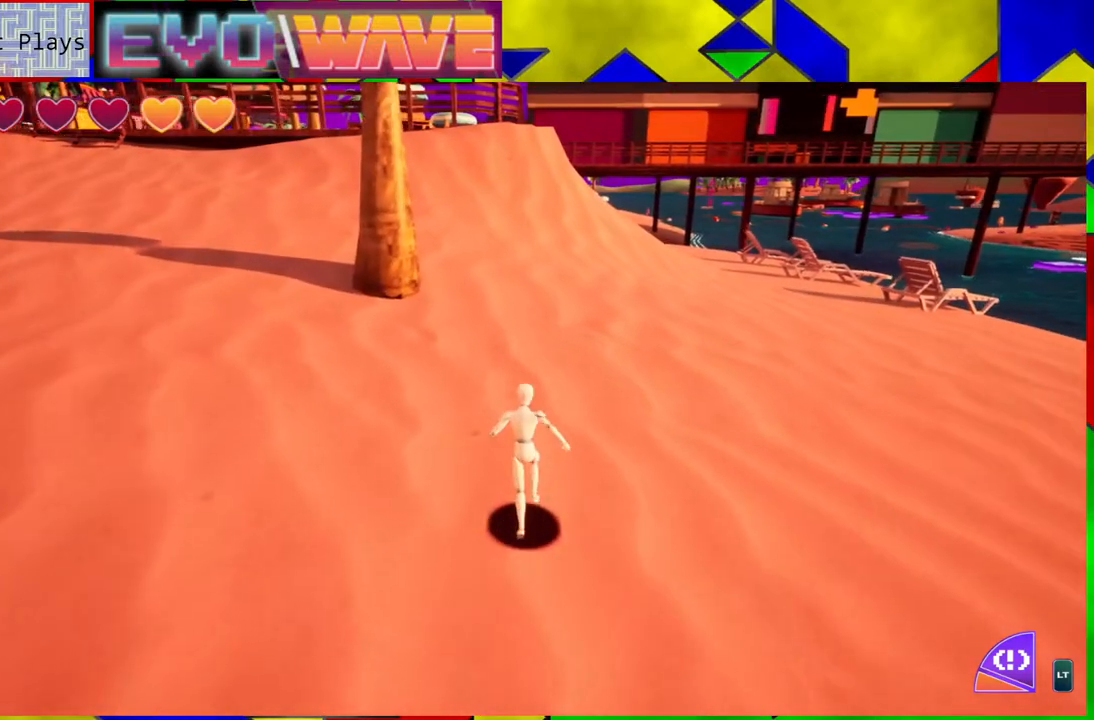
{"buttons": [], "left_stick": "up", "right_stick": "center", "events": []}
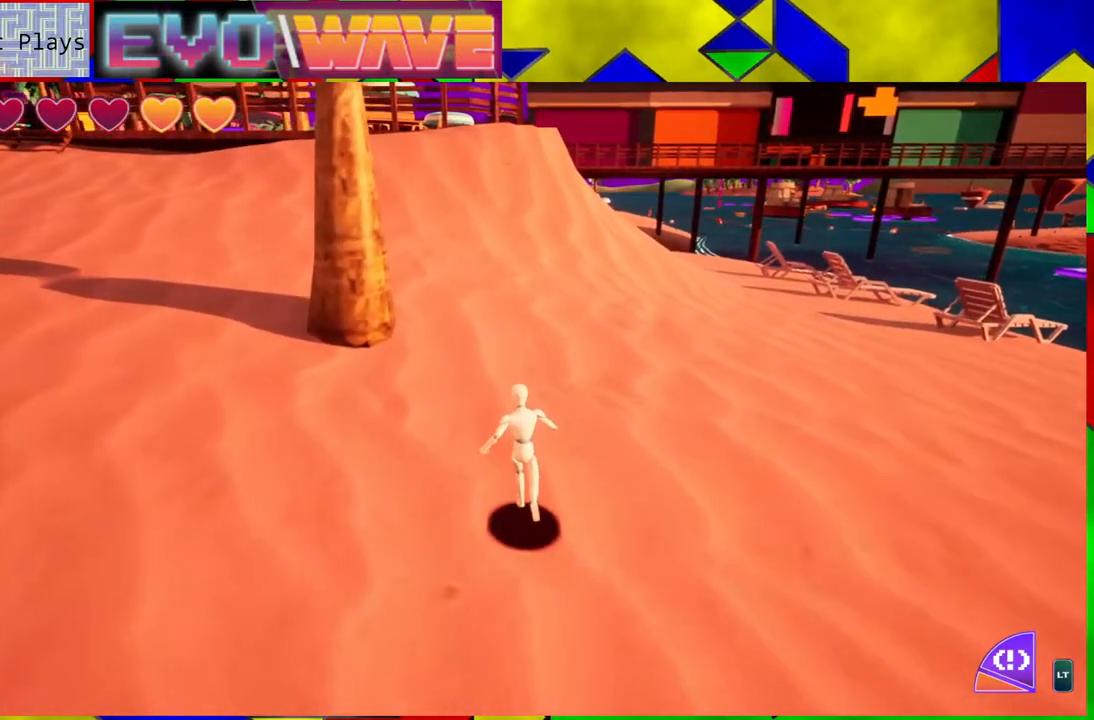
{"buttons": [], "left_stick": "up", "right_stick": "center", "events": [[133, "right_stick", "left"], [333, "right_stick", "center"]]}
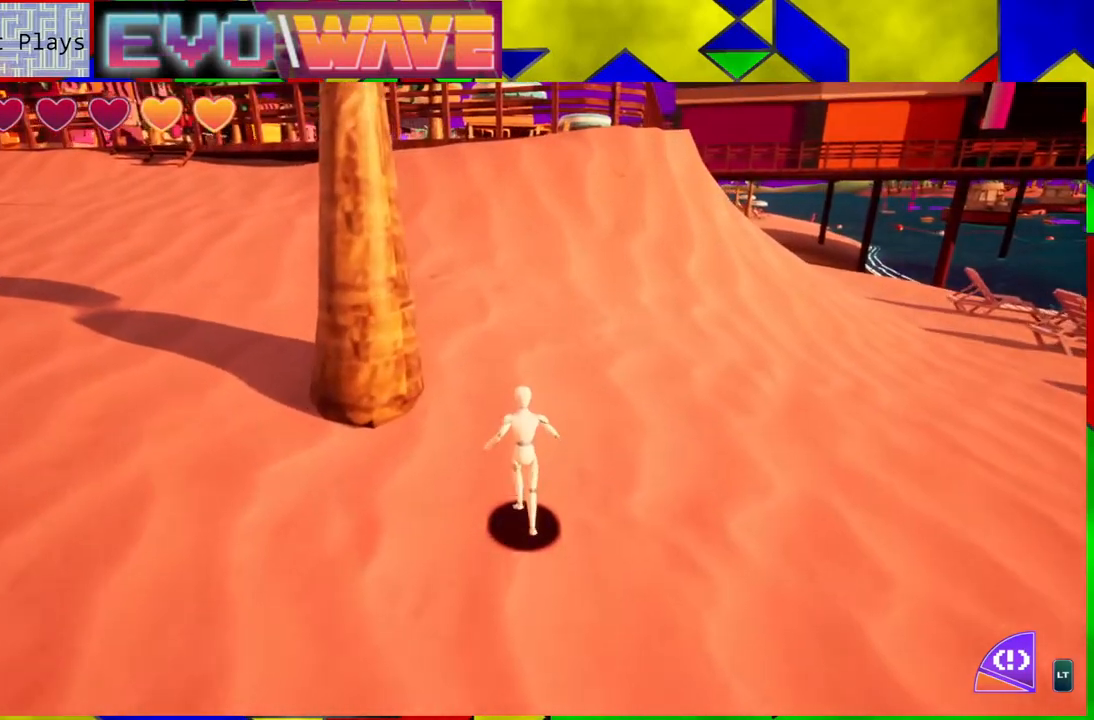
{"buttons": [], "left_stick": "up", "right_stick": "center", "events": []}
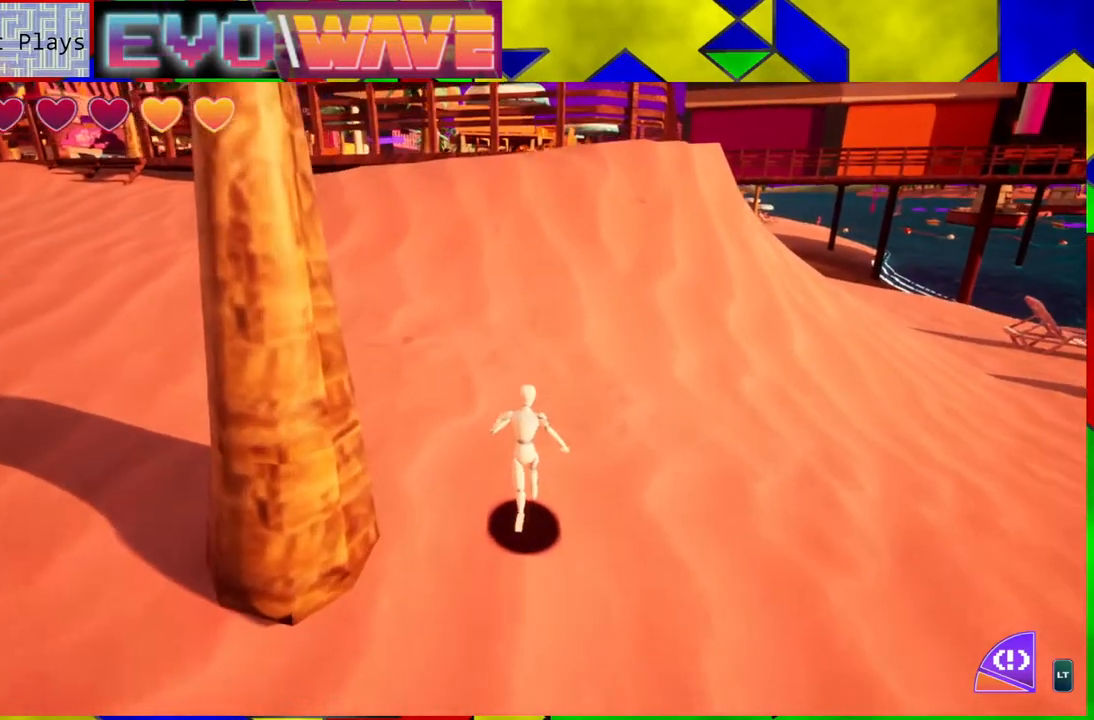
{"buttons": [], "left_stick": "up-left", "right_stick": "left", "events": [[33, "right_stick", "left"], [117, "left_stick", "up-left"]]}
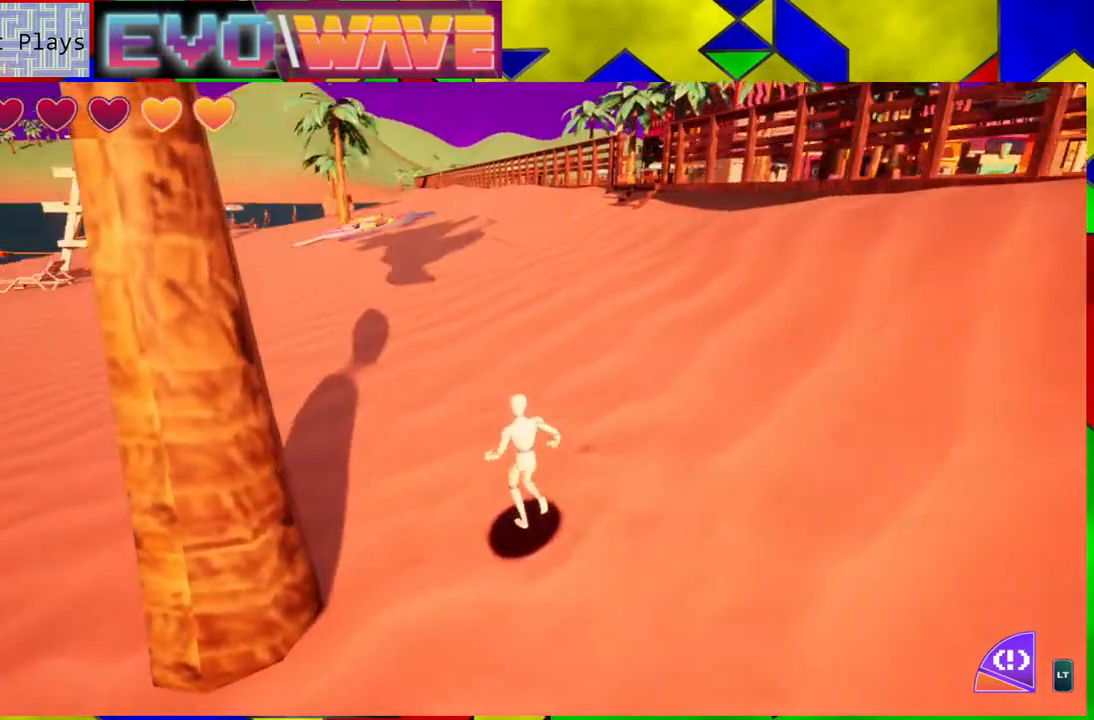
{"buttons": [], "left_stick": "up", "right_stick": "left", "events": [[333, "left_stick", "up"]]}
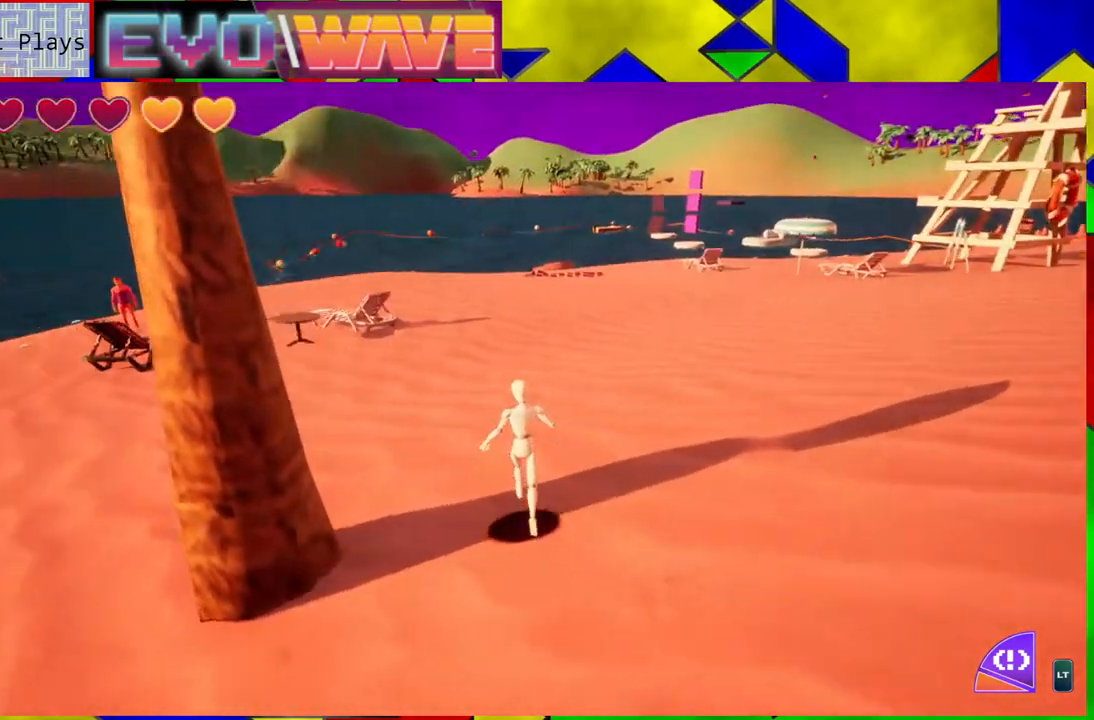
{"buttons": [], "left_stick": "up", "right_stick": "center", "events": [[117, "right_stick", "center"]]}
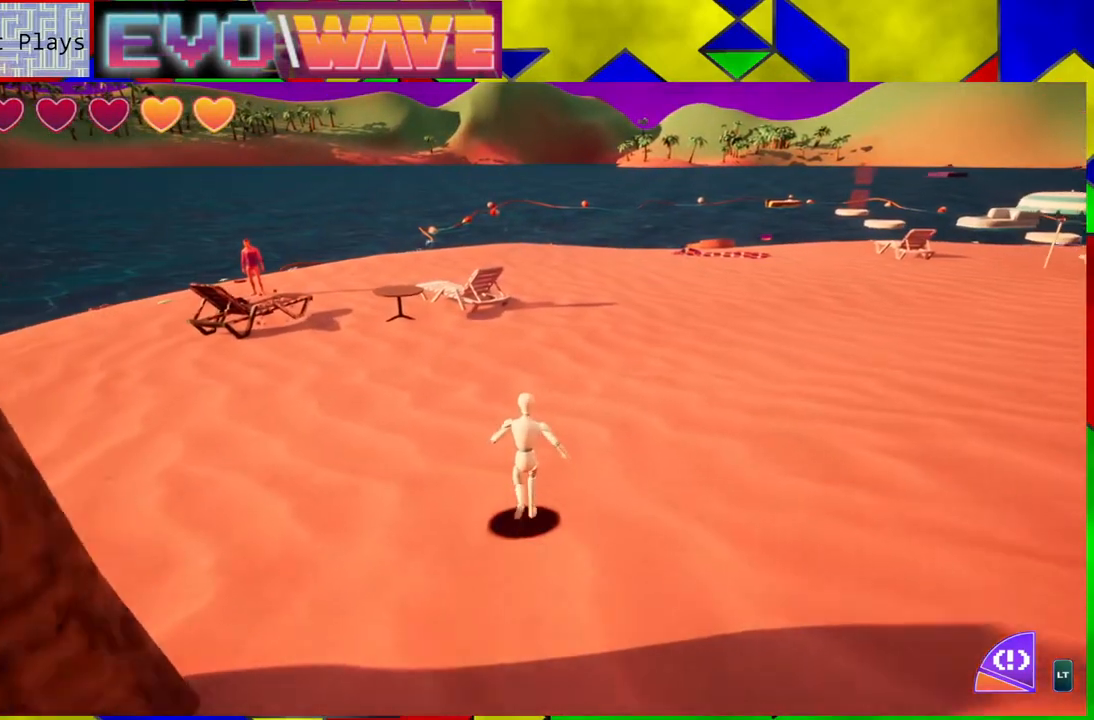
{"buttons": [], "left_stick": "up", "right_stick": "center", "events": []}
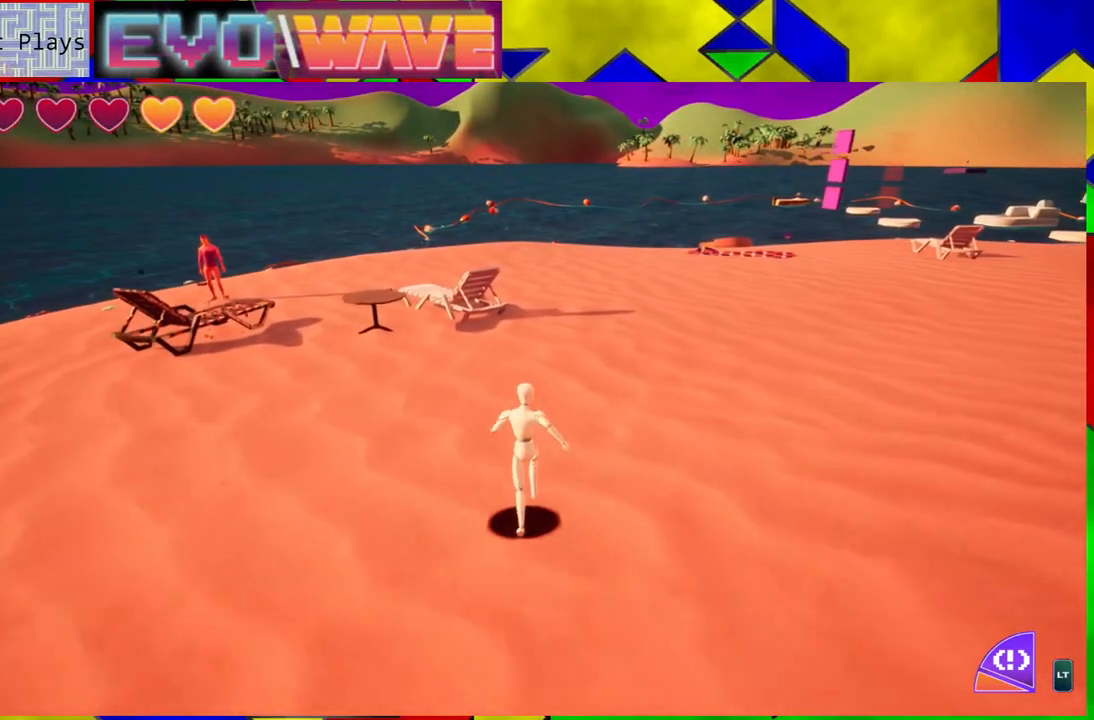
{"buttons": [], "left_stick": "up", "right_stick": "center", "events": [[183, "Y", "down"], [383, "Y", "up"]]}